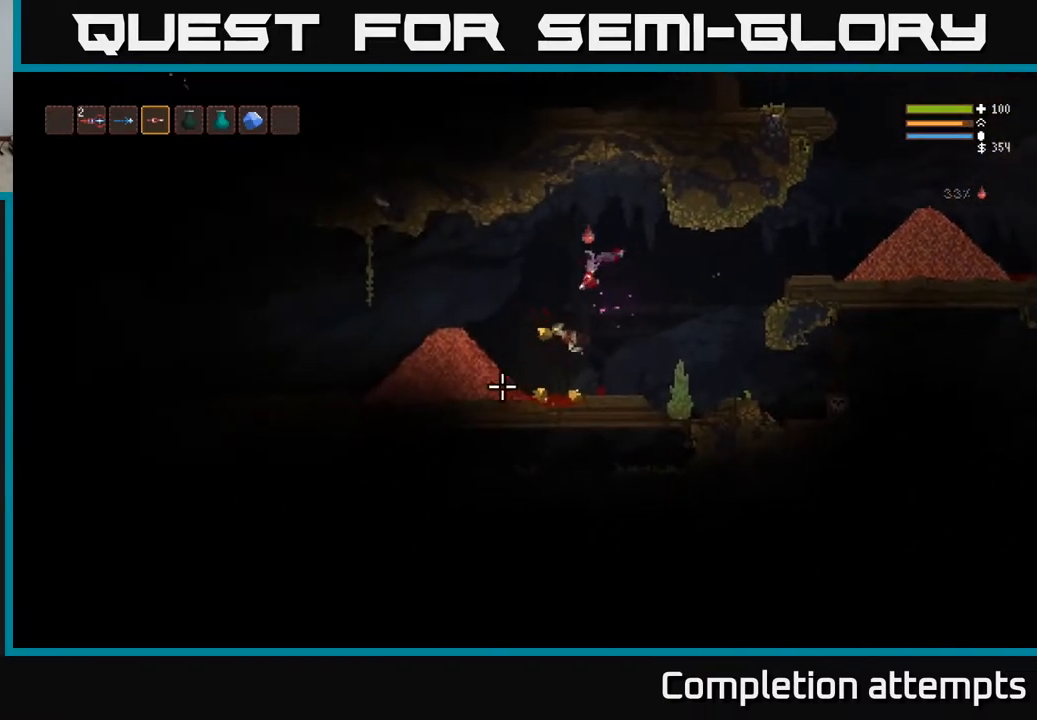
Gameplay with a controller (Xbox layout); each line is a JSON object with the inputs held at the frame after it. "events" lists button and stick changes between this image and that frame as [ms after this image, input, new state], when the widget could be followed in between.
{"buttons": [], "left_stick": "left", "right_stick": "left", "events": [[167, "left_stick", "center"], [183, "right_stick", "left"], [233, "left_stick", "right"], [400, "left_stick", "left"]]}
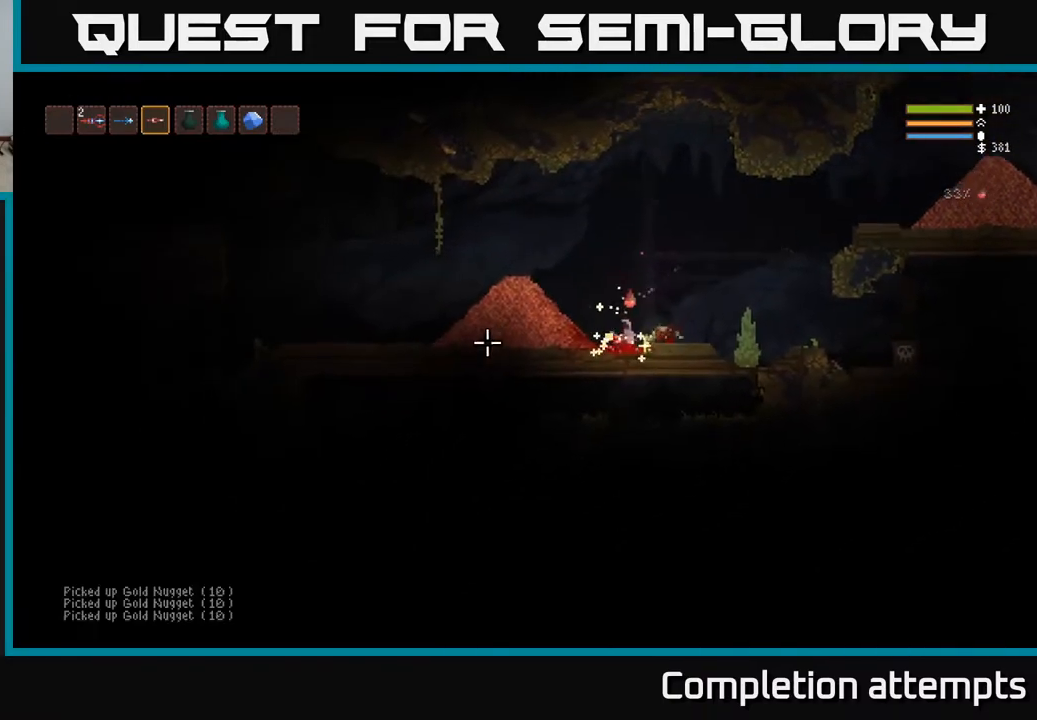
{"buttons": ["L2"], "left_stick": "center", "right_stick": "left", "events": [[67, "L2", "down"], [483, "left_stick", "center"]]}
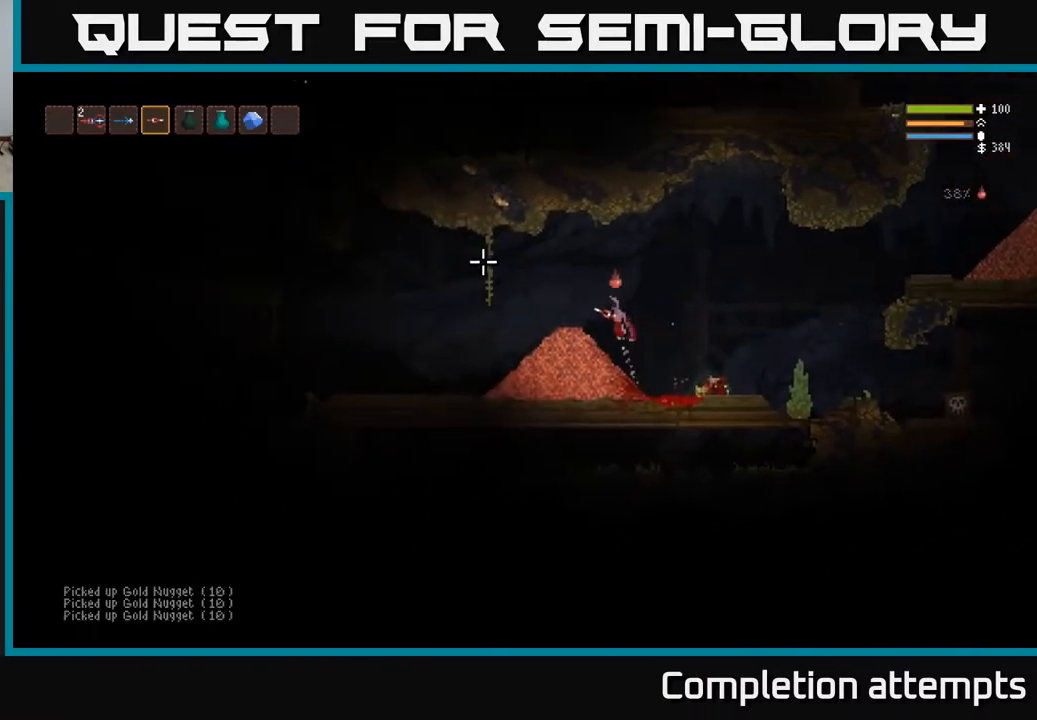
{"buttons": [], "left_stick": "left", "right_stick": "left", "events": [[100, "L2", "up"], [117, "left_stick", "left"]]}
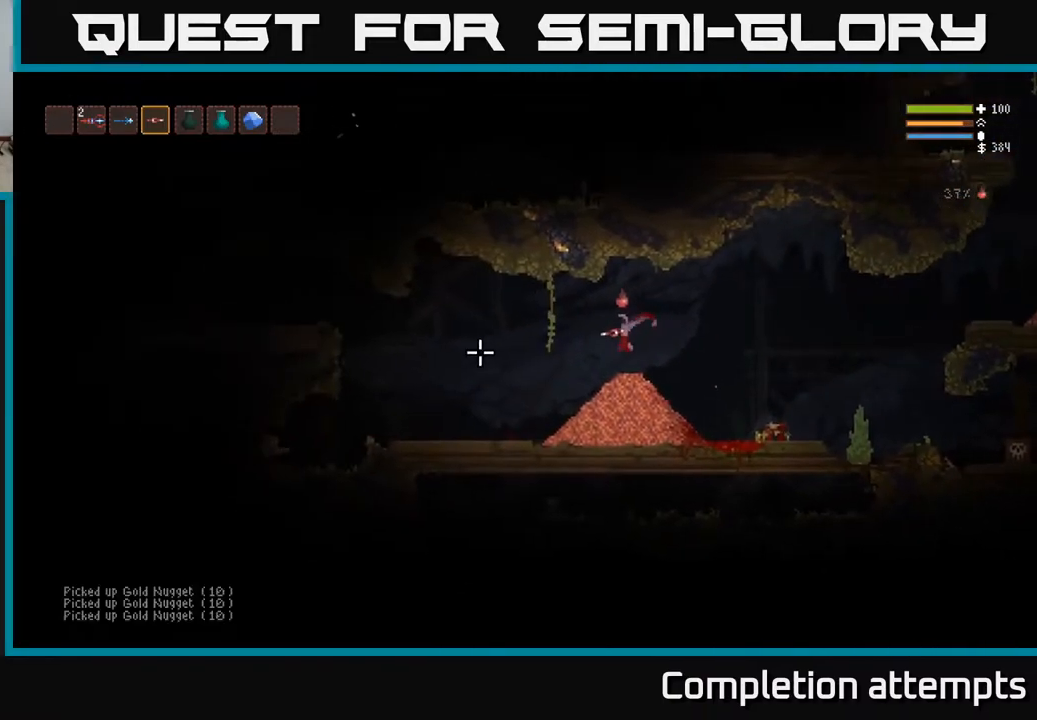
{"buttons": ["L2", "R2"], "left_stick": "up-right", "right_stick": "left", "events": [[250, "L2", "down"], [317, "left_stick", "right"], [483, "left_stick", "up-right"], [500, "R2", "down"]]}
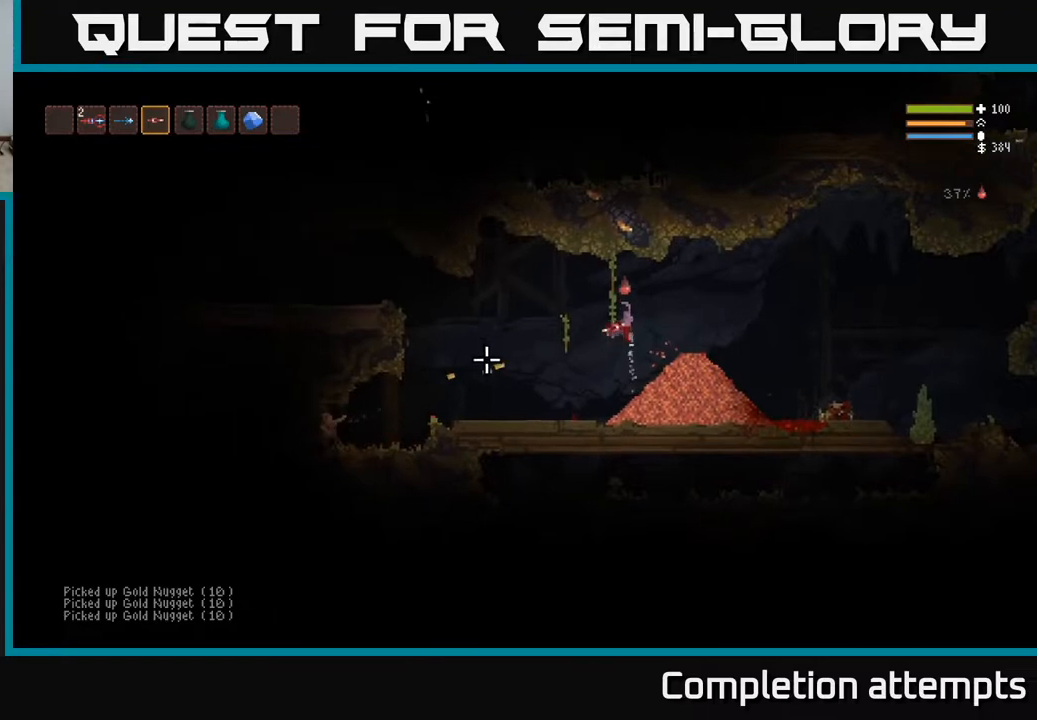
{"buttons": [], "left_stick": "left", "right_stick": "down-left", "events": [[17, "left_stick", "right"], [33, "left_stick", "left"], [233, "right_stick", "down-left"], [250, "L2", "up"], [417, "R2", "up"]]}
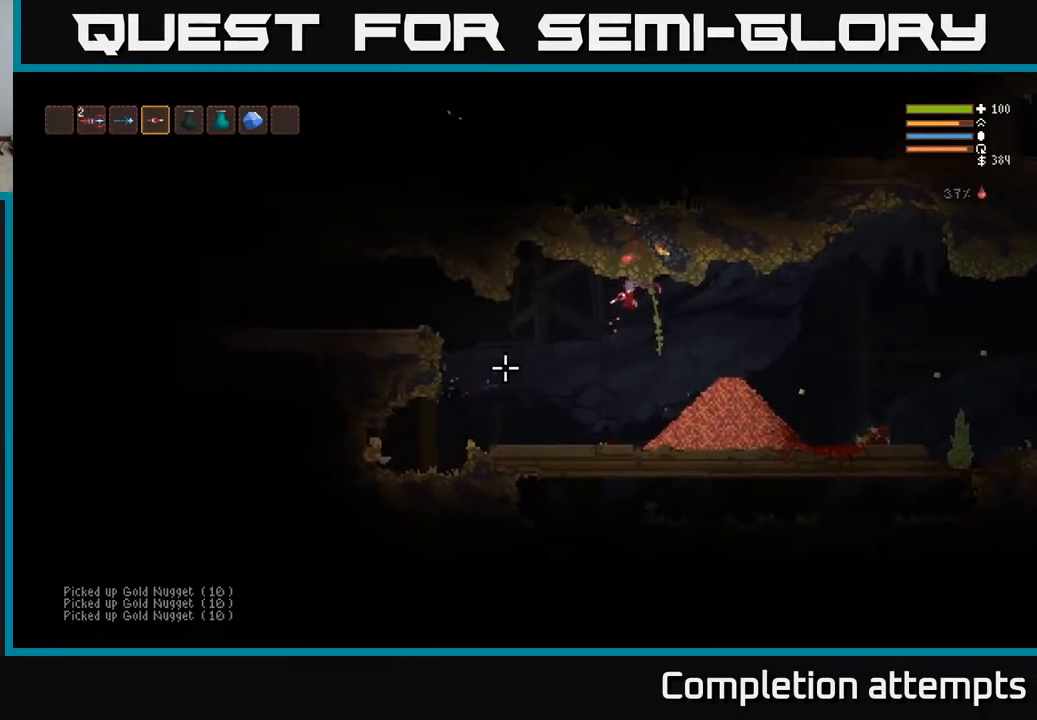
{"buttons": [], "left_stick": "left", "right_stick": "down-left", "events": [[67, "R2", "down"], [317, "L2", "down"], [467, "L2", "up"], [483, "R2", "up"]]}
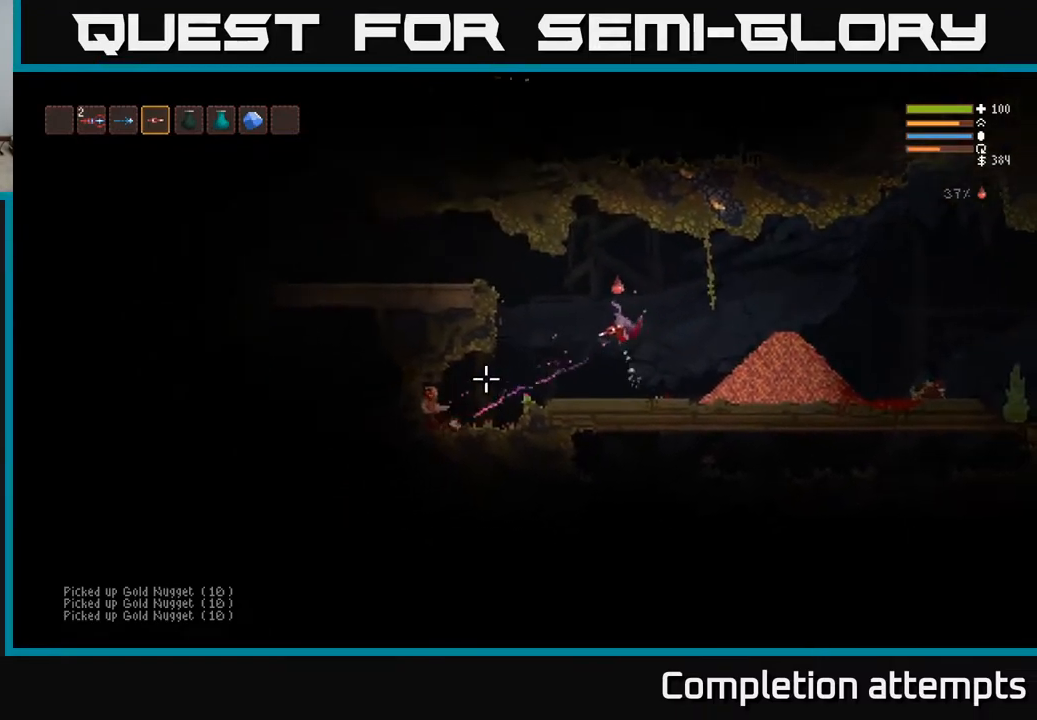
{"buttons": [], "left_stick": "left", "right_stick": "down-left", "events": [[200, "R2", "down"], [500, "R2", "up"]]}
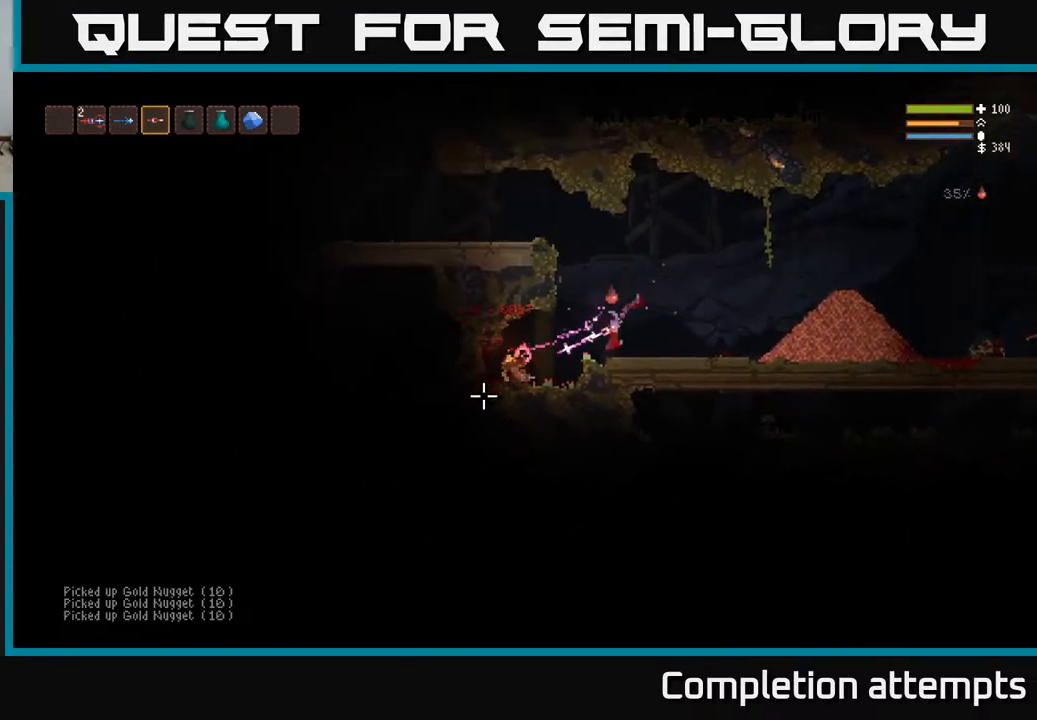
{"buttons": [], "left_stick": "left", "right_stick": "left", "events": [[200, "right_stick", "left"]]}
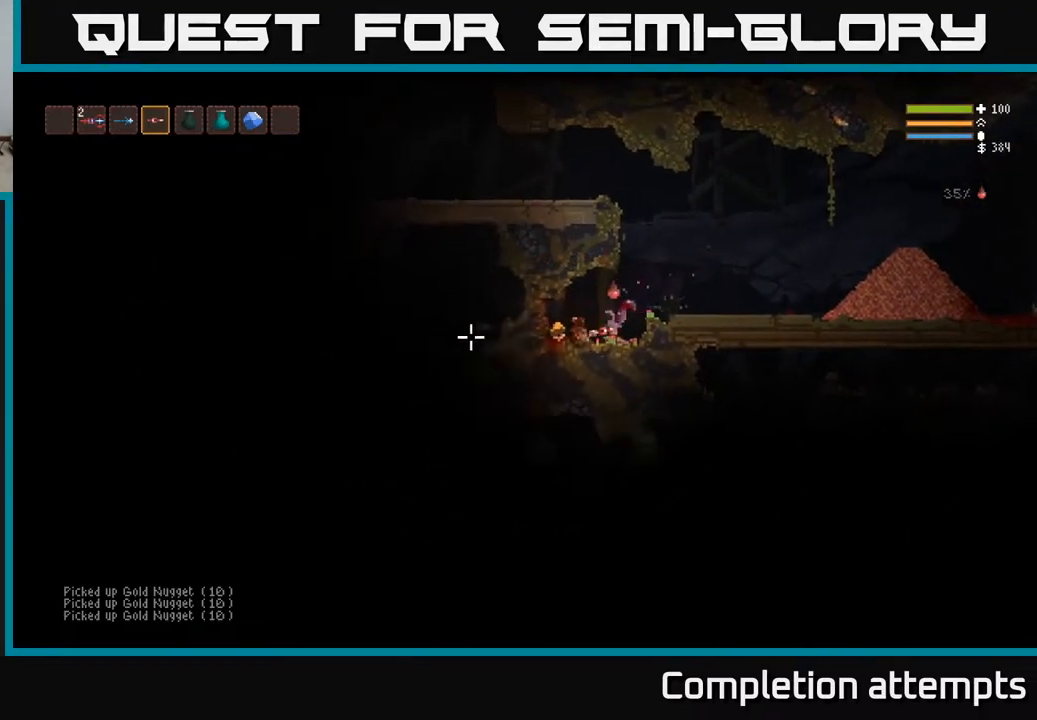
{"buttons": ["L2"], "left_stick": "right", "right_stick": "up-right", "events": [[67, "right_stick", "up-left"], [333, "right_stick", "up-right"], [367, "left_stick", "right"], [483, "L2", "down"]]}
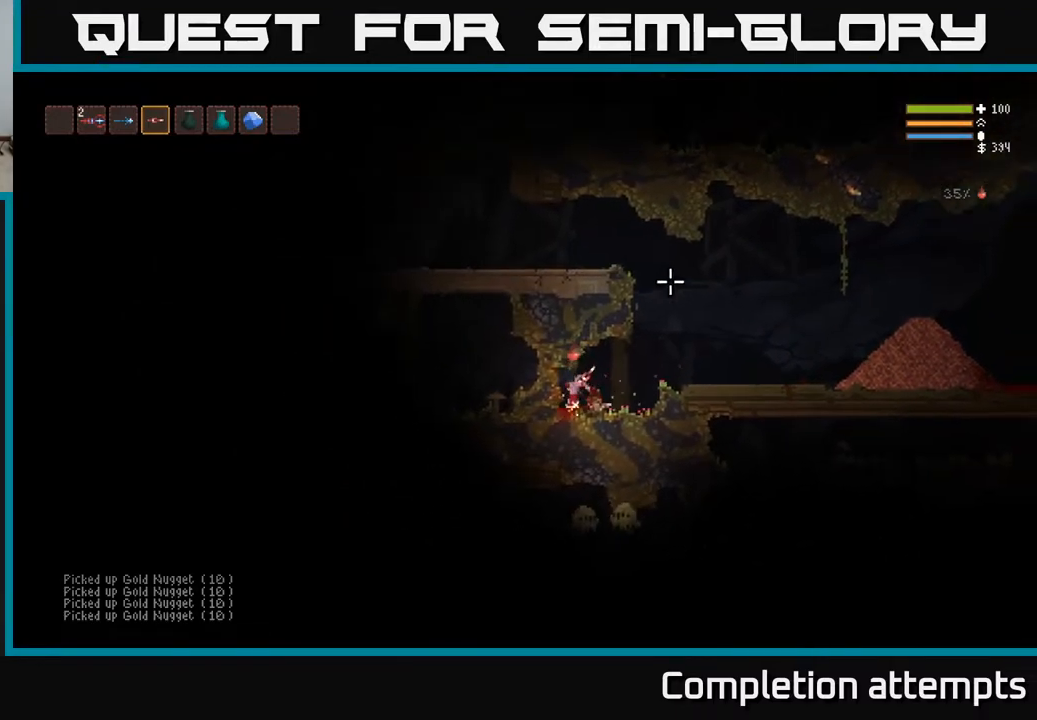
{"buttons": ["L2"], "left_stick": "up", "right_stick": "up-left", "events": [[450, "right_stick", "up-left"], [483, "left_stick", "up"]]}
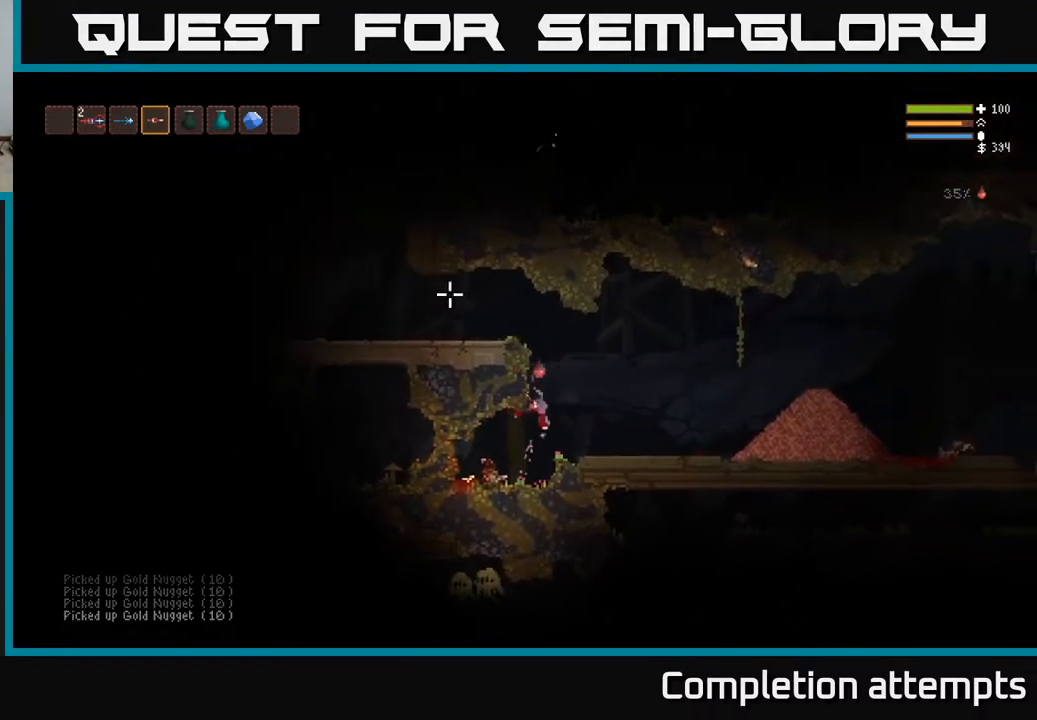
{"buttons": ["L2"], "left_stick": "left", "right_stick": "left", "events": [[17, "left_stick", "up-left"], [200, "left_stick", "left"], [267, "right_stick", "left"], [367, "left_stick", "center"], [433, "left_stick", "up-right"], [483, "left_stick", "left"]]}
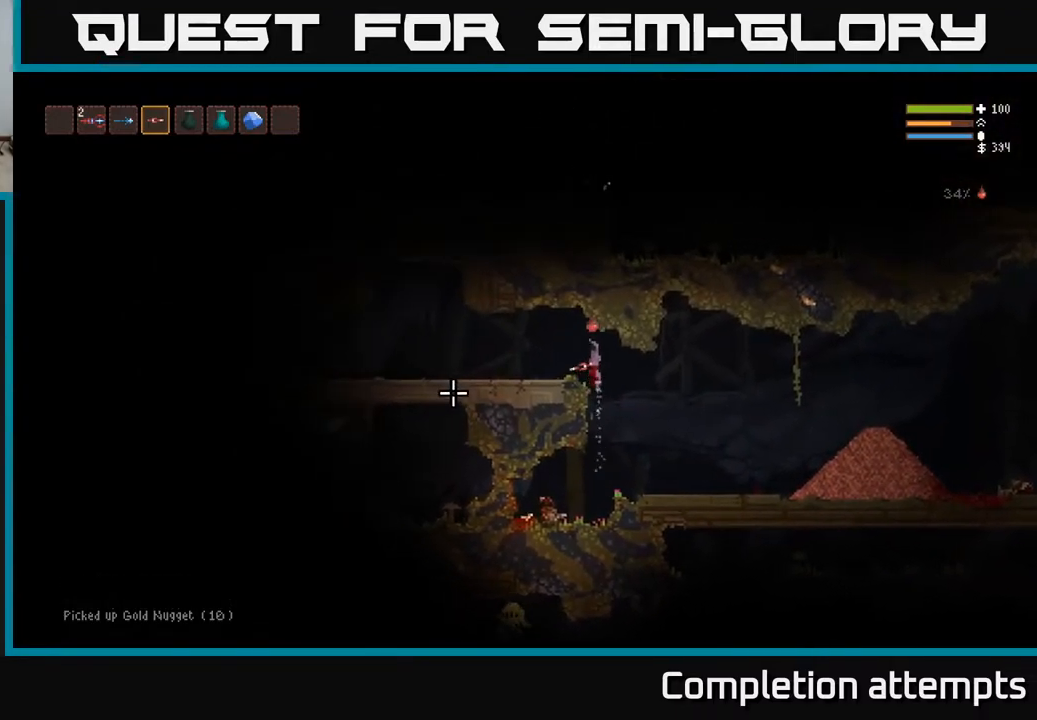
{"buttons": [], "left_stick": "left", "right_stick": "left", "events": [[100, "L2", "up"]]}
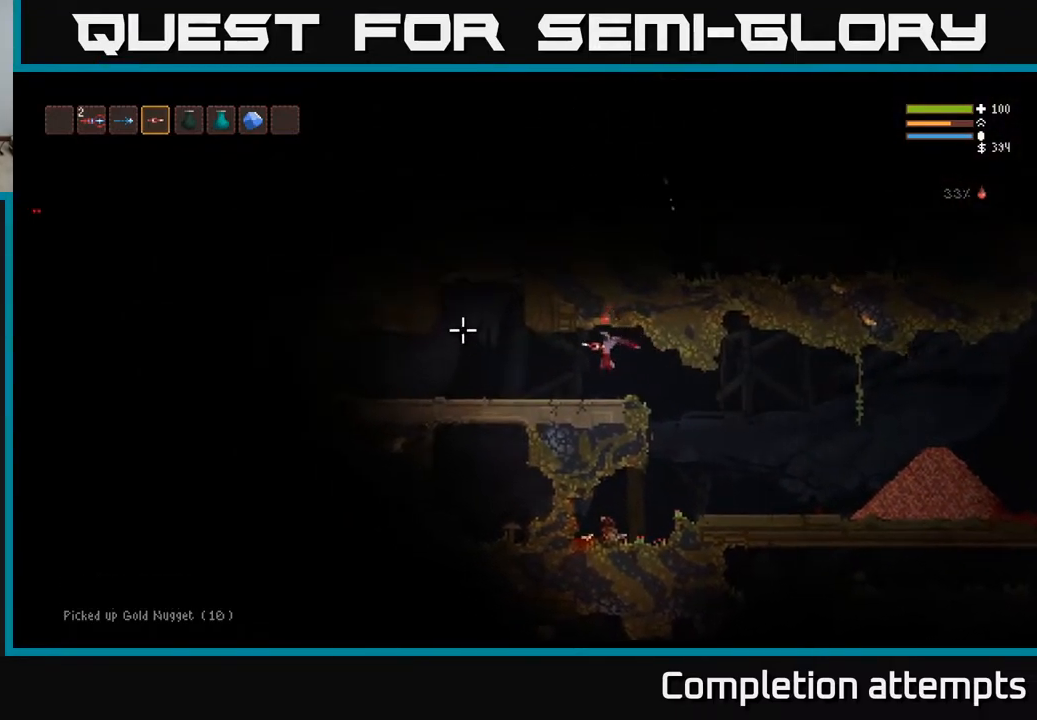
{"buttons": [], "left_stick": "left", "right_stick": "up-left", "events": [[167, "L2", "down"], [317, "L2", "up"], [383, "right_stick", "up-left"]]}
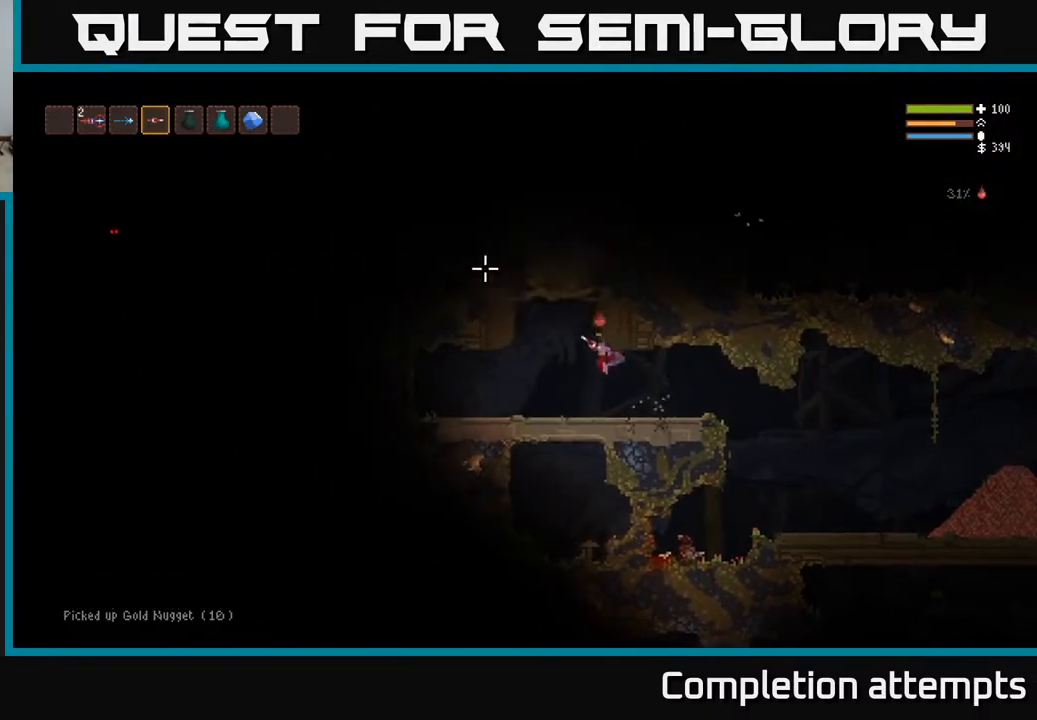
{"buttons": ["L2"], "left_stick": "right", "right_stick": "up-left", "events": [[150, "L2", "down"], [267, "left_stick", "center"], [350, "left_stick", "right"]]}
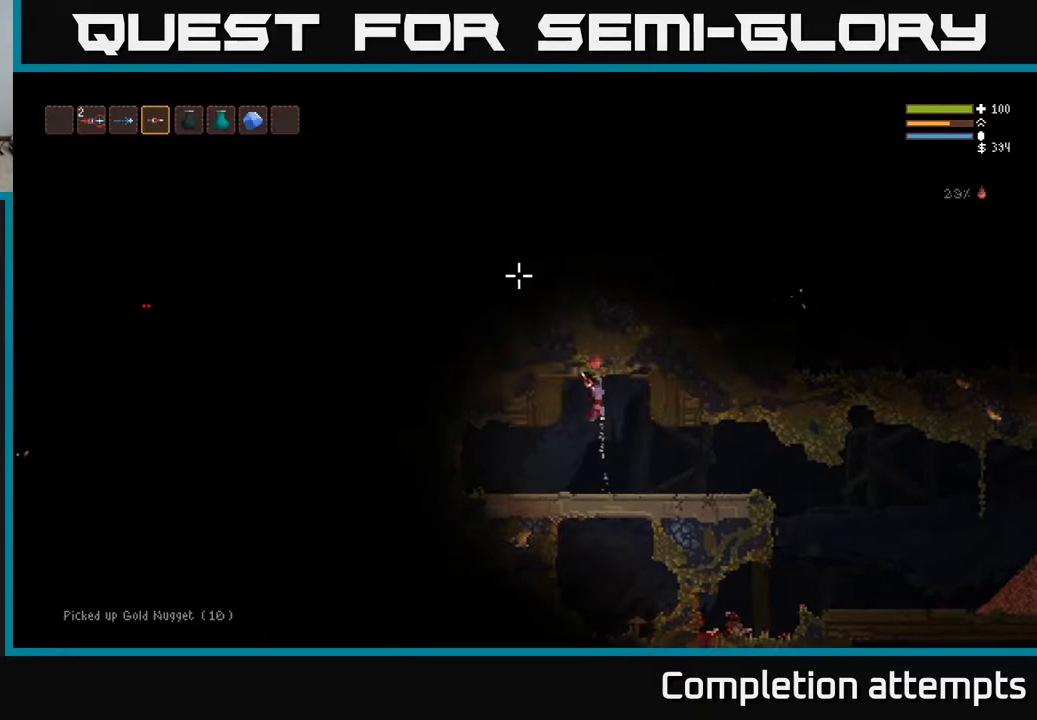
{"buttons": [], "left_stick": "right", "right_stick": "up-left", "events": [[17, "right_stick", "up"], [83, "L2", "up"], [83, "left_stick", "center"], [167, "right_stick", "up-right"], [350, "right_stick", "up-left"], [383, "left_stick", "right"]]}
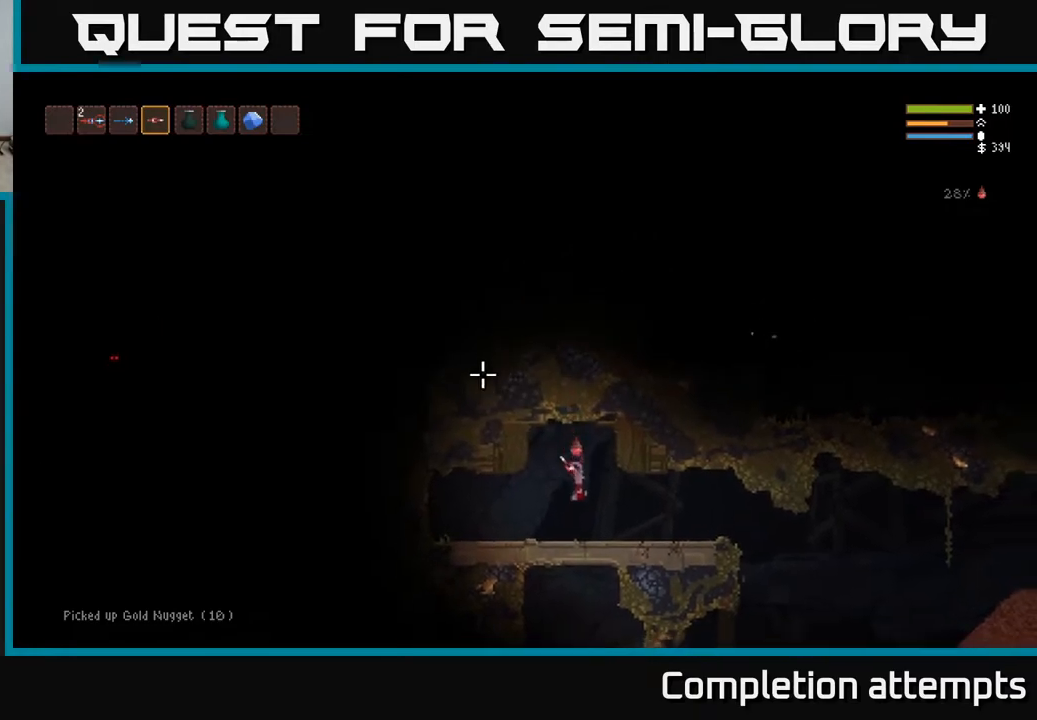
{"buttons": ["L2"], "left_stick": "right", "right_stick": "right", "events": [[83, "right_stick", "center"], [350, "right_stick", "right"], [500, "L2", "down"]]}
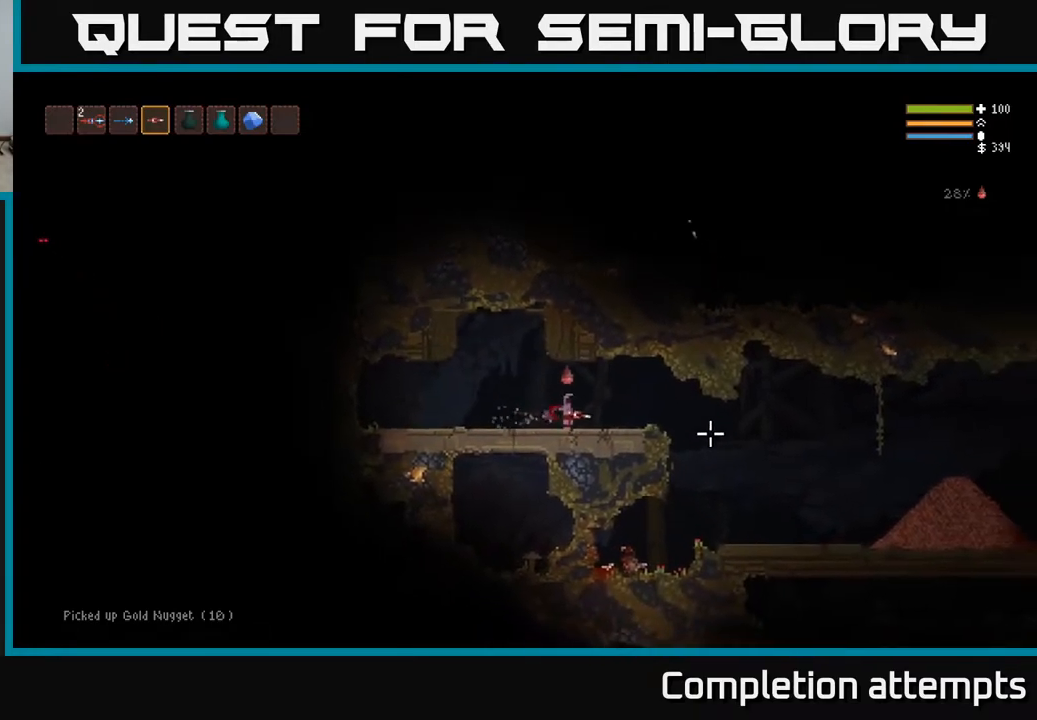
{"buttons": [], "left_stick": "right", "right_stick": "right", "events": [[100, "L2", "up"]]}
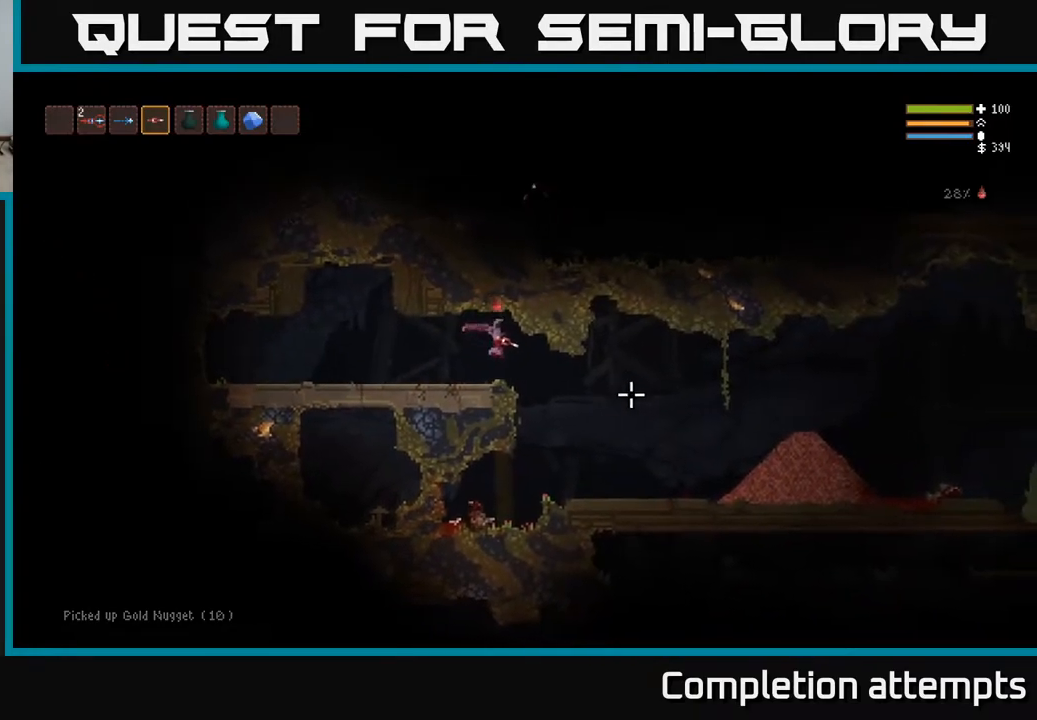
{"buttons": [], "left_stick": "right", "right_stick": "right", "events": []}
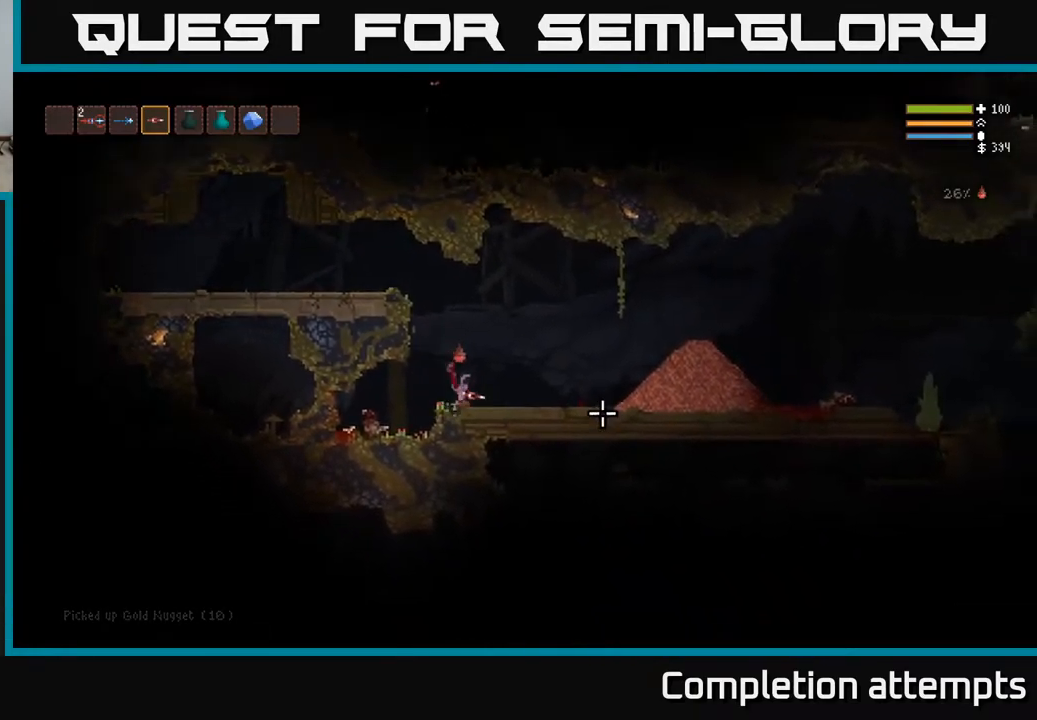
{"buttons": [], "left_stick": "right", "right_stick": "right", "events": [[67, "L2", "down"], [217, "L2", "up"]]}
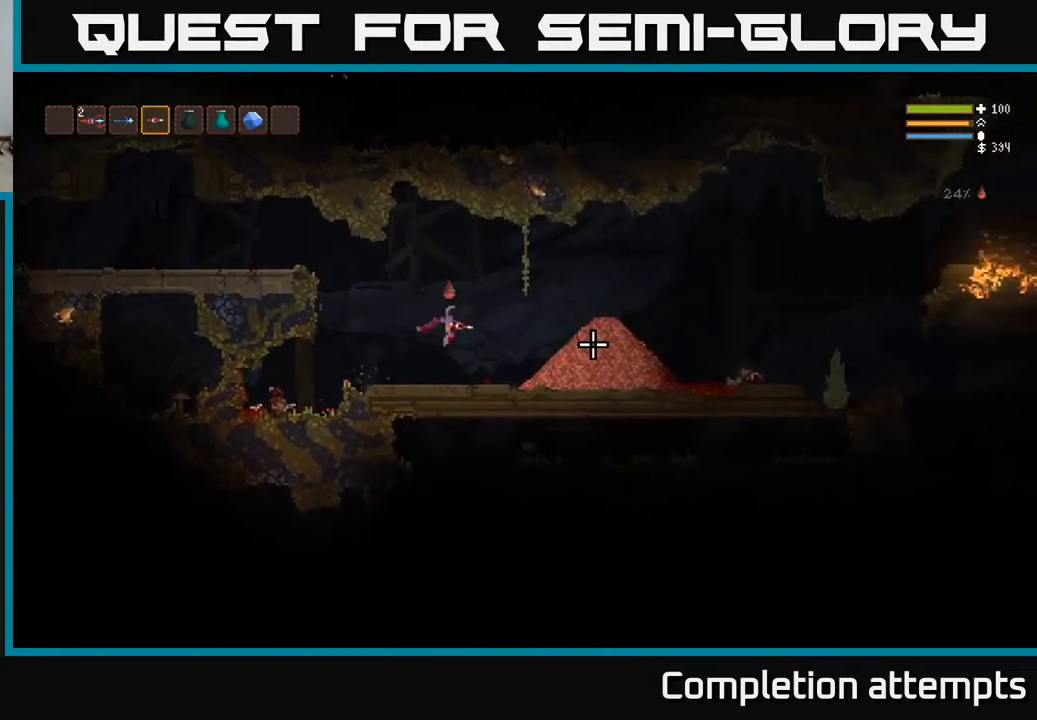
{"buttons": ["L2"], "left_stick": "right", "right_stick": "right", "events": [[467, "L2", "down"]]}
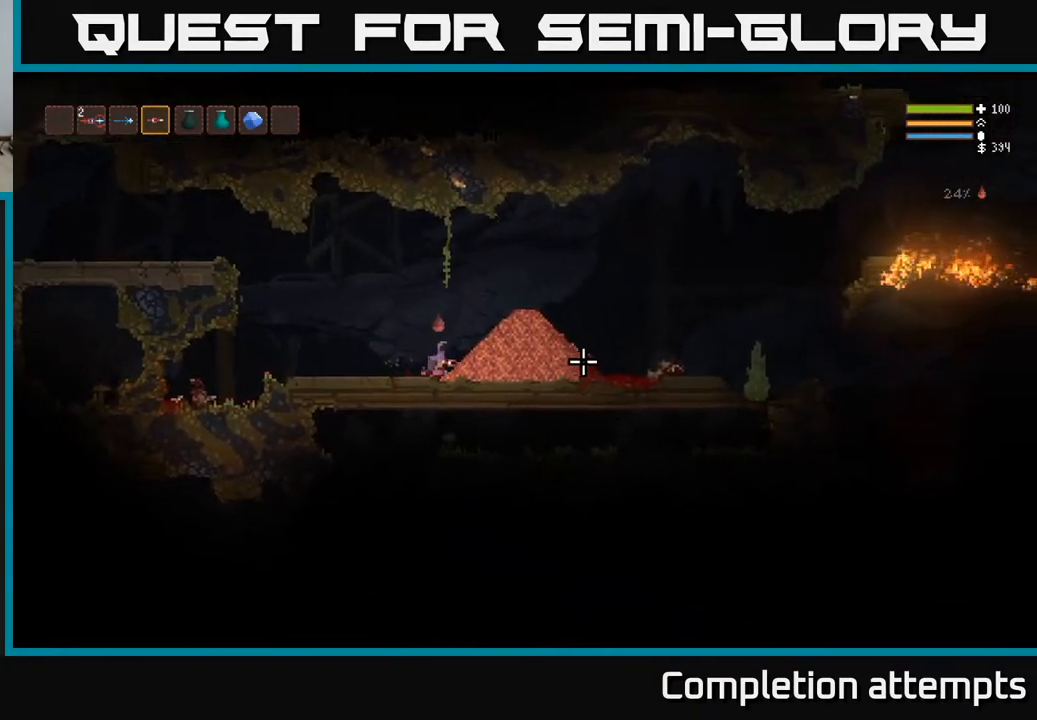
{"buttons": [], "left_stick": "right", "right_stick": "right", "events": [[100, "L2", "up"]]}
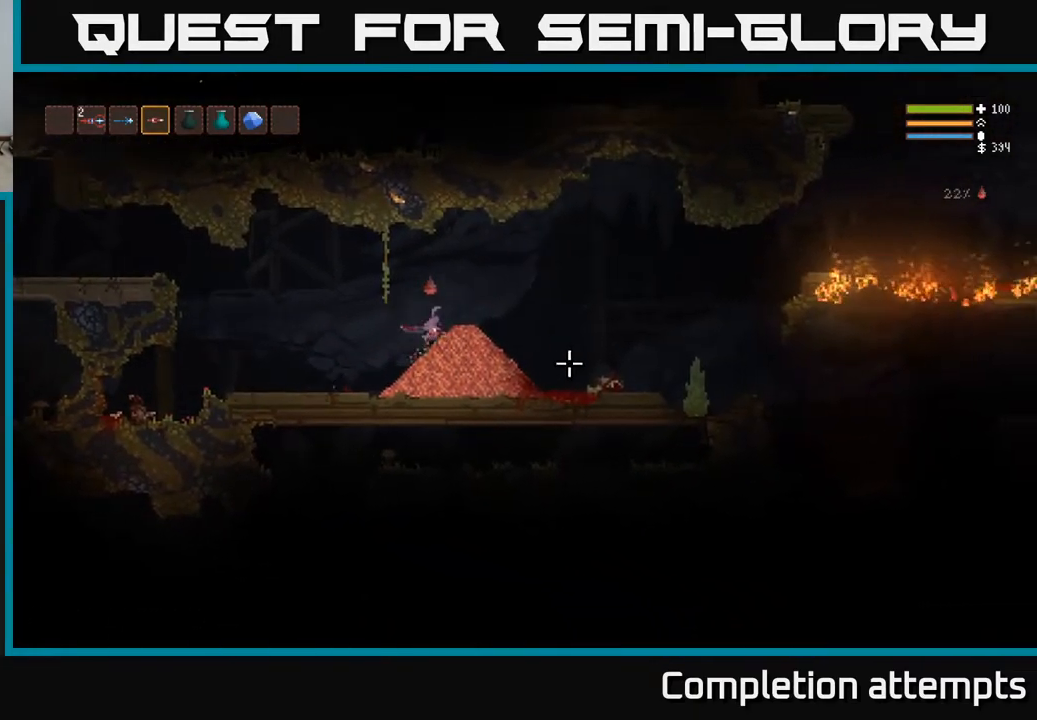
{"buttons": [], "left_stick": "right", "right_stick": "right", "events": []}
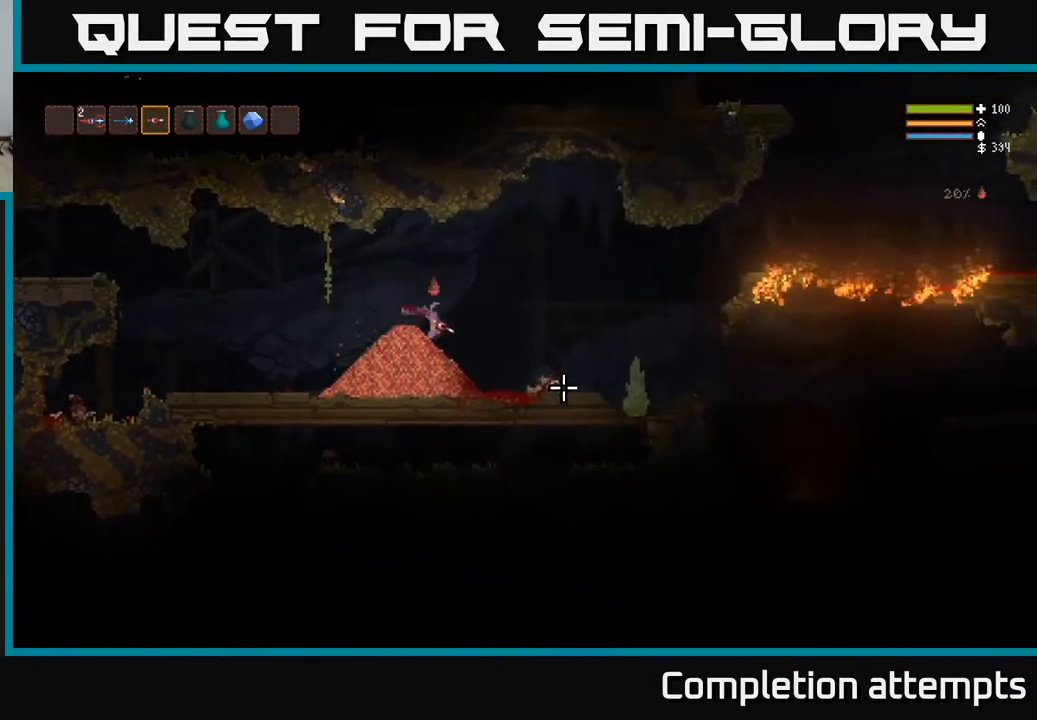
{"buttons": [], "left_stick": "right", "right_stick": "right", "events": [[400, "L2", "down"], [500, "L2", "up"]]}
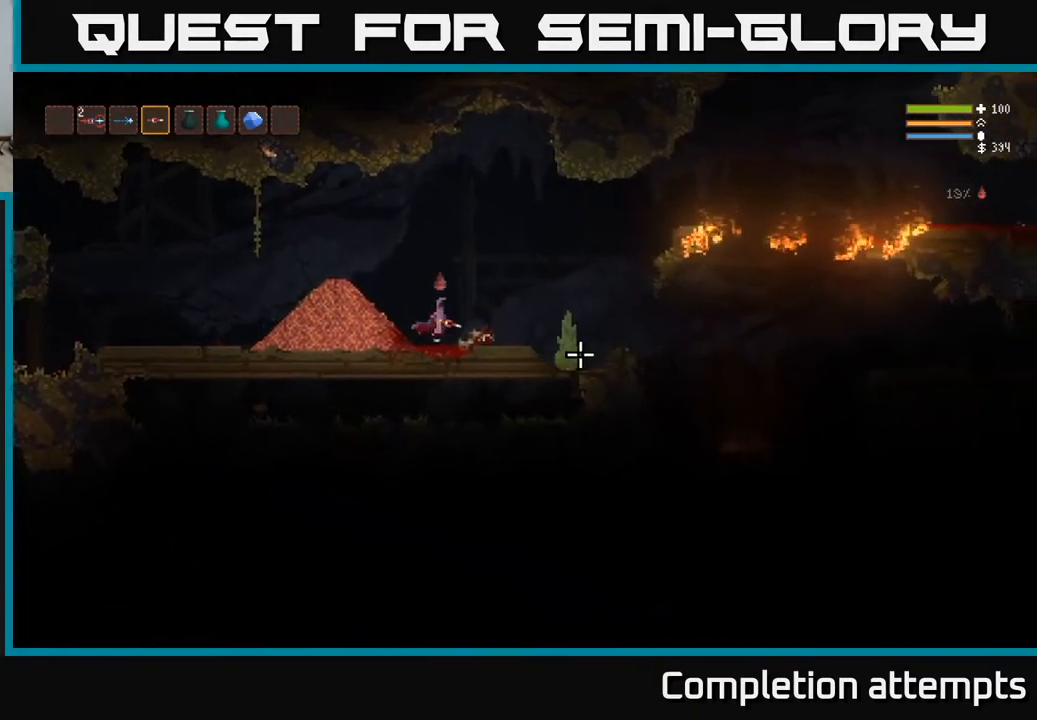
{"buttons": [], "left_stick": "right", "right_stick": "down-right", "events": [[450, "right_stick", "down-right"]]}
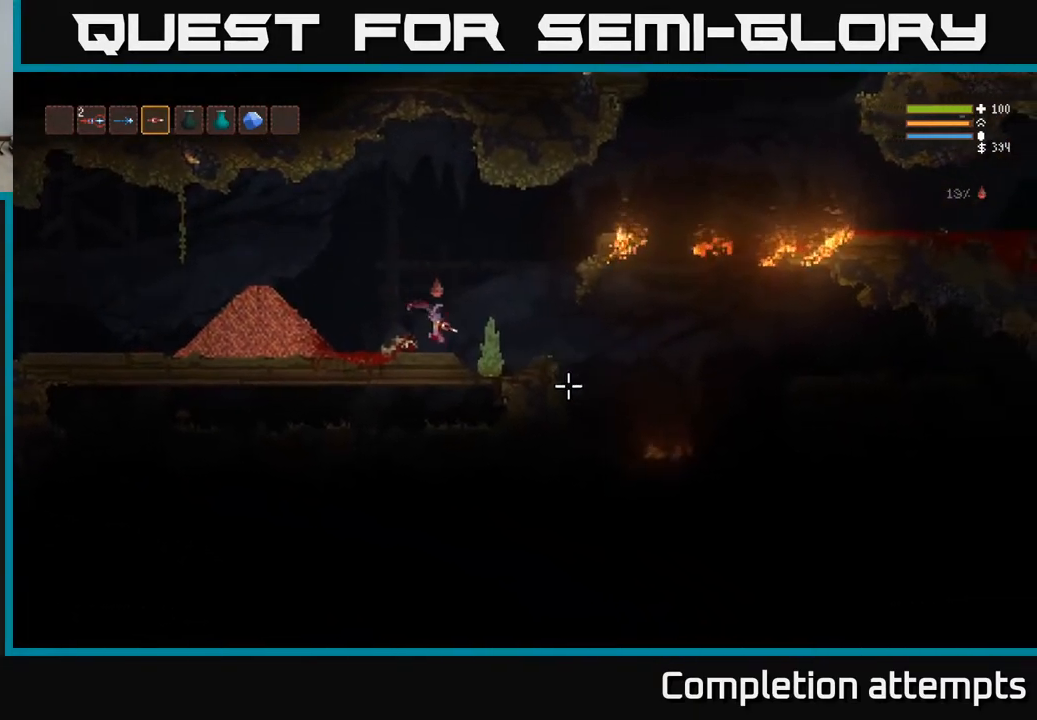
{"buttons": [], "left_stick": "right", "right_stick": "down-right", "events": [[100, "L2", "down"], [233, "L2", "up"]]}
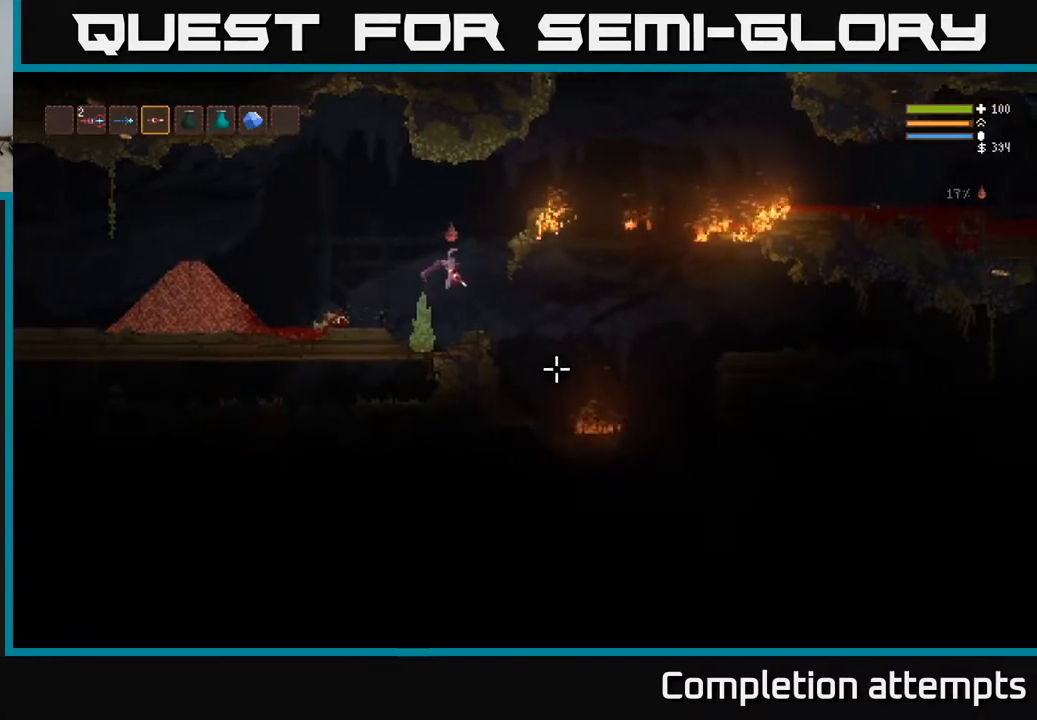
{"buttons": [], "left_stick": "right", "right_stick": "right", "events": [[317, "right_stick", "right"]]}
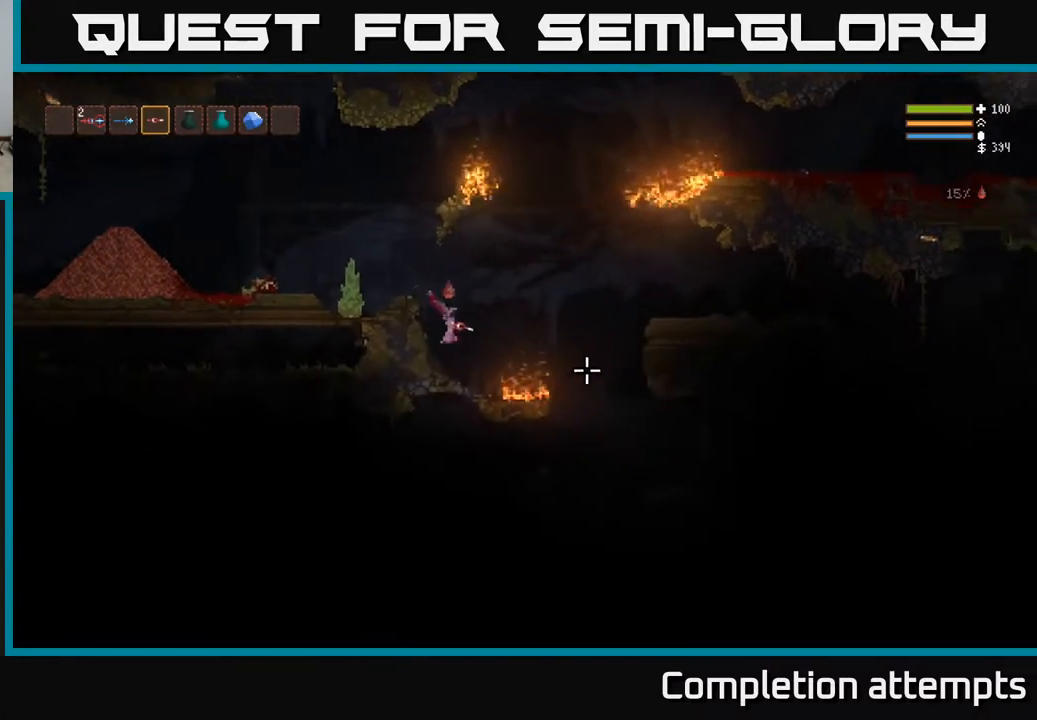
{"buttons": [], "left_stick": "right", "right_stick": "down-right", "events": [[183, "L2", "down"], [383, "right_stick", "down-right"], [433, "L2", "up"]]}
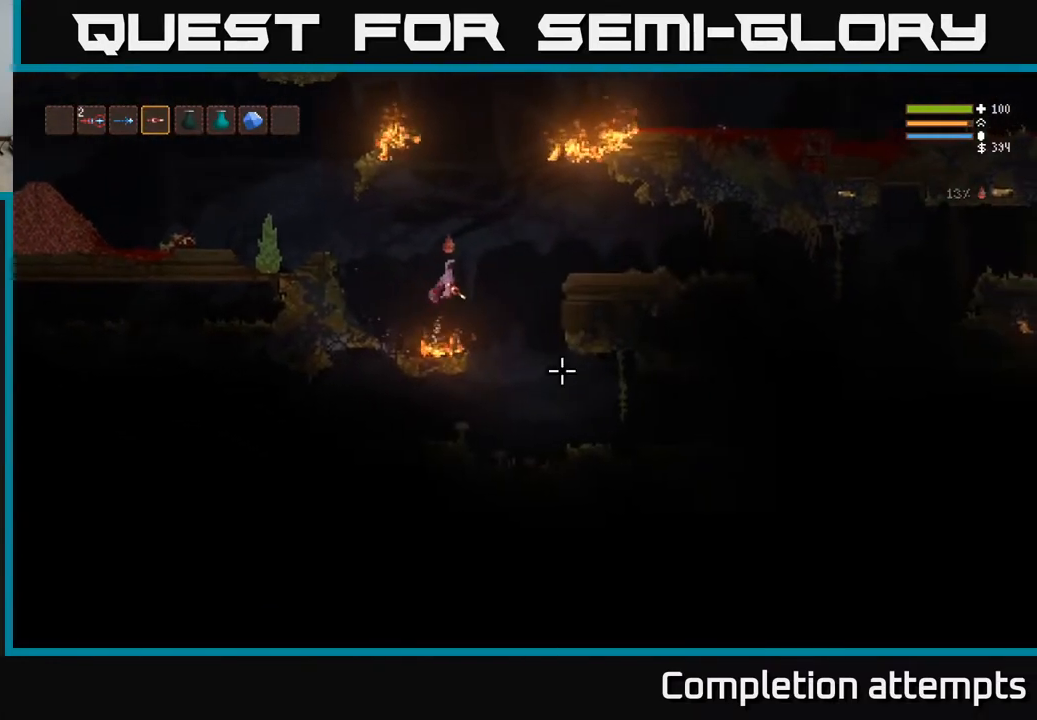
{"buttons": [], "left_stick": "right", "right_stick": "down-left", "events": [[83, "right_stick", "down"], [417, "right_stick", "down-left"]]}
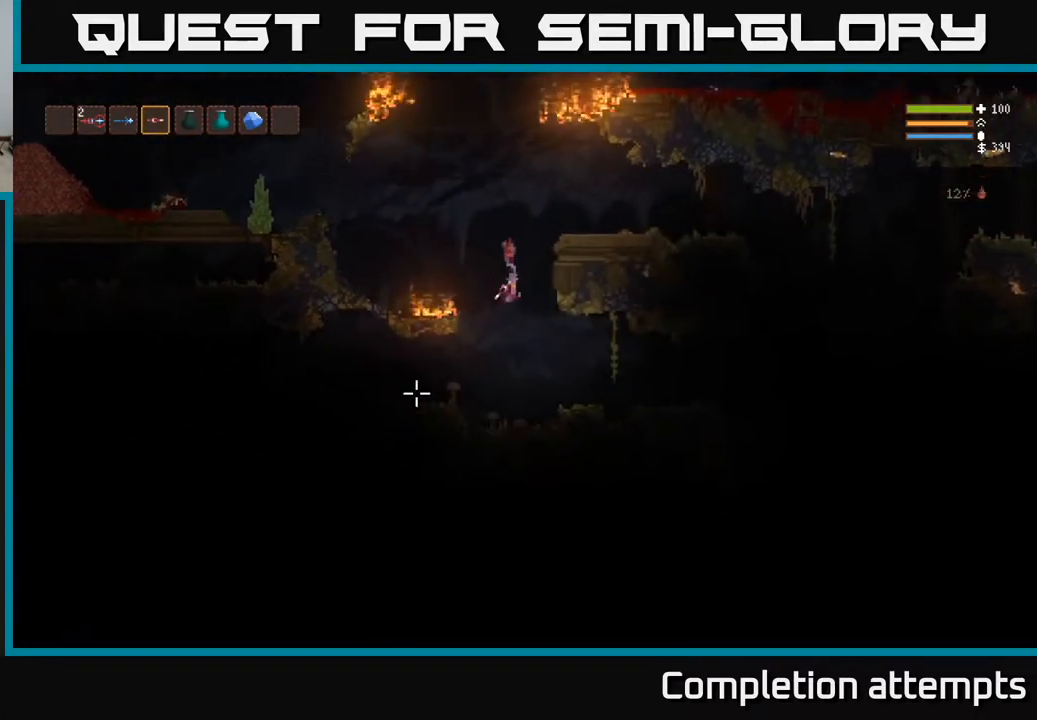
{"buttons": [], "left_stick": "left", "right_stick": "left", "events": [[17, "left_stick", "left"], [33, "right_stick", "left"], [300, "L2", "down"], [483, "L2", "up"]]}
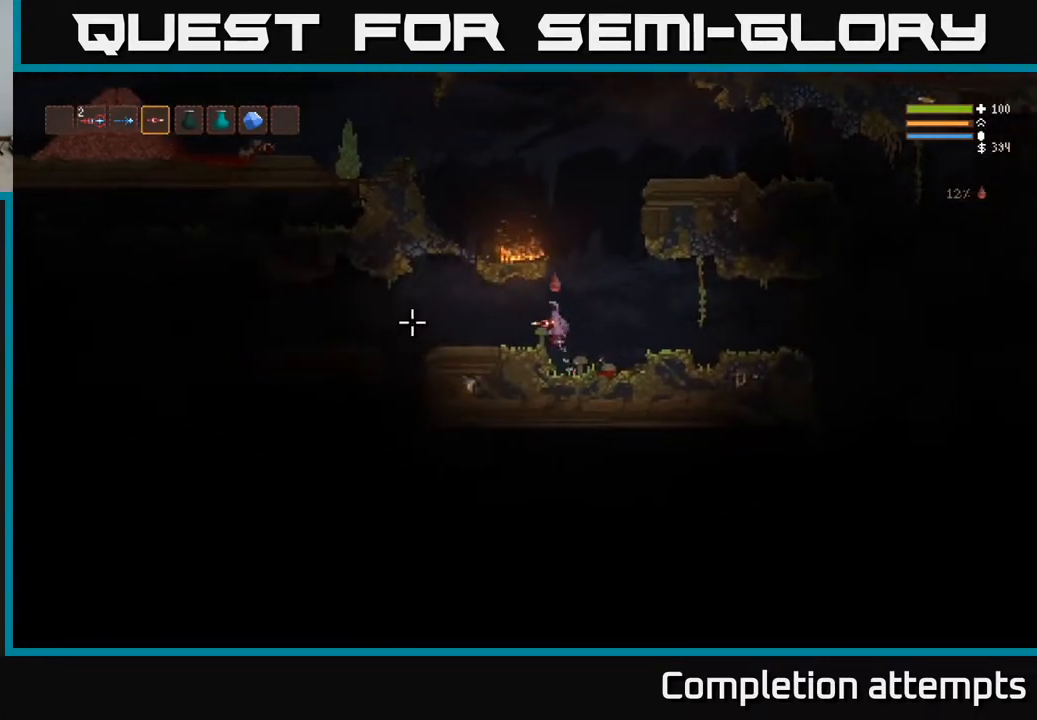
{"buttons": ["L2"], "left_stick": "left", "right_stick": "left", "events": [[467, "L2", "down"]]}